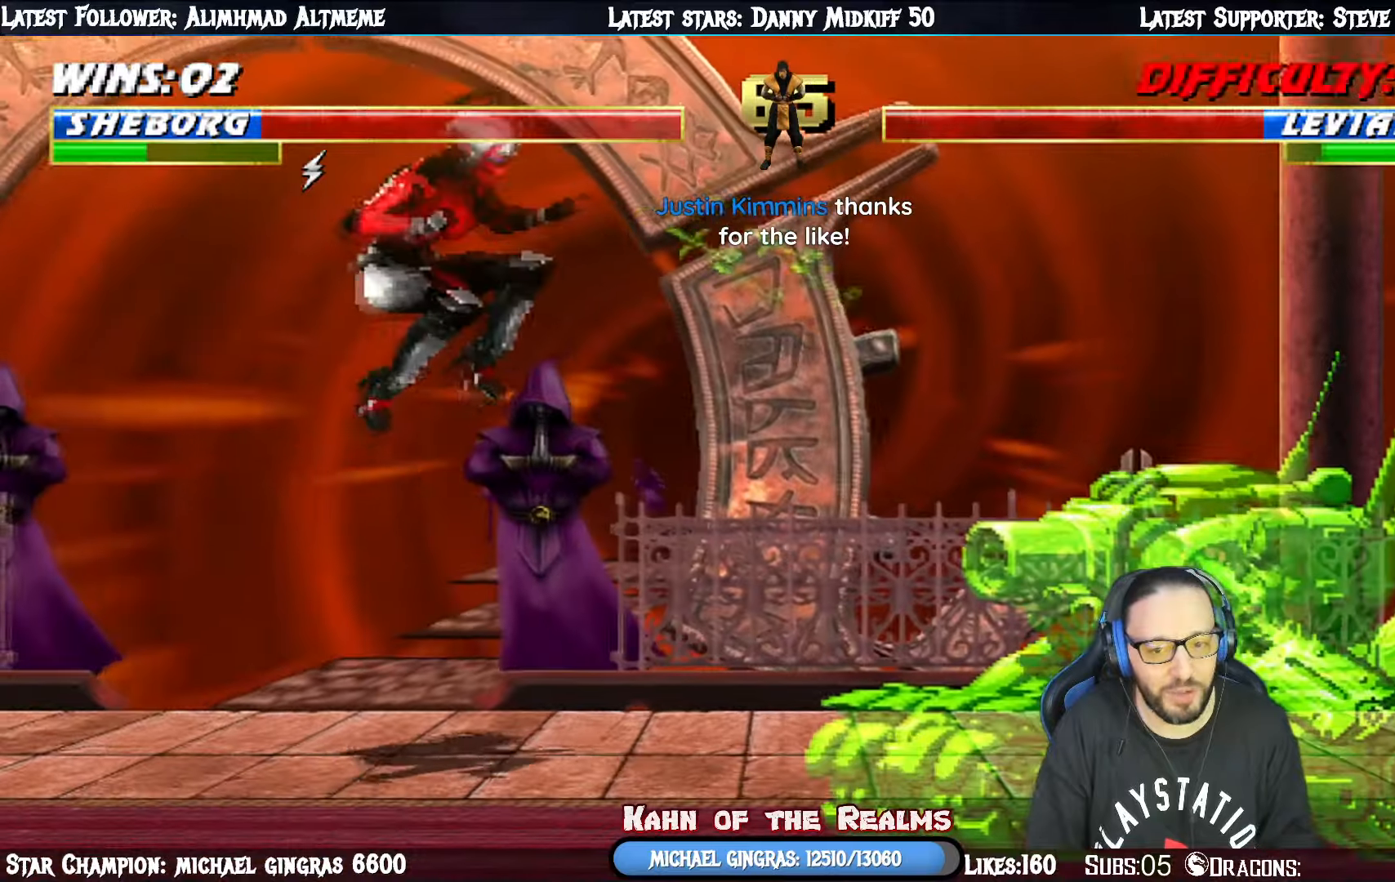
Gameplay with a controller (PlayStation layout); each line is a JSON object with the inputs held at the frame after it. "events" lists button and stick changes between this image and that frame as [ms after this image, input, new state], when the widget could be followed in between. Not read: left_stick.
{"buttons": ["L1", "R1", "DPAD_DOWN", "DPAD_LEFT"], "right_stick": "center"}
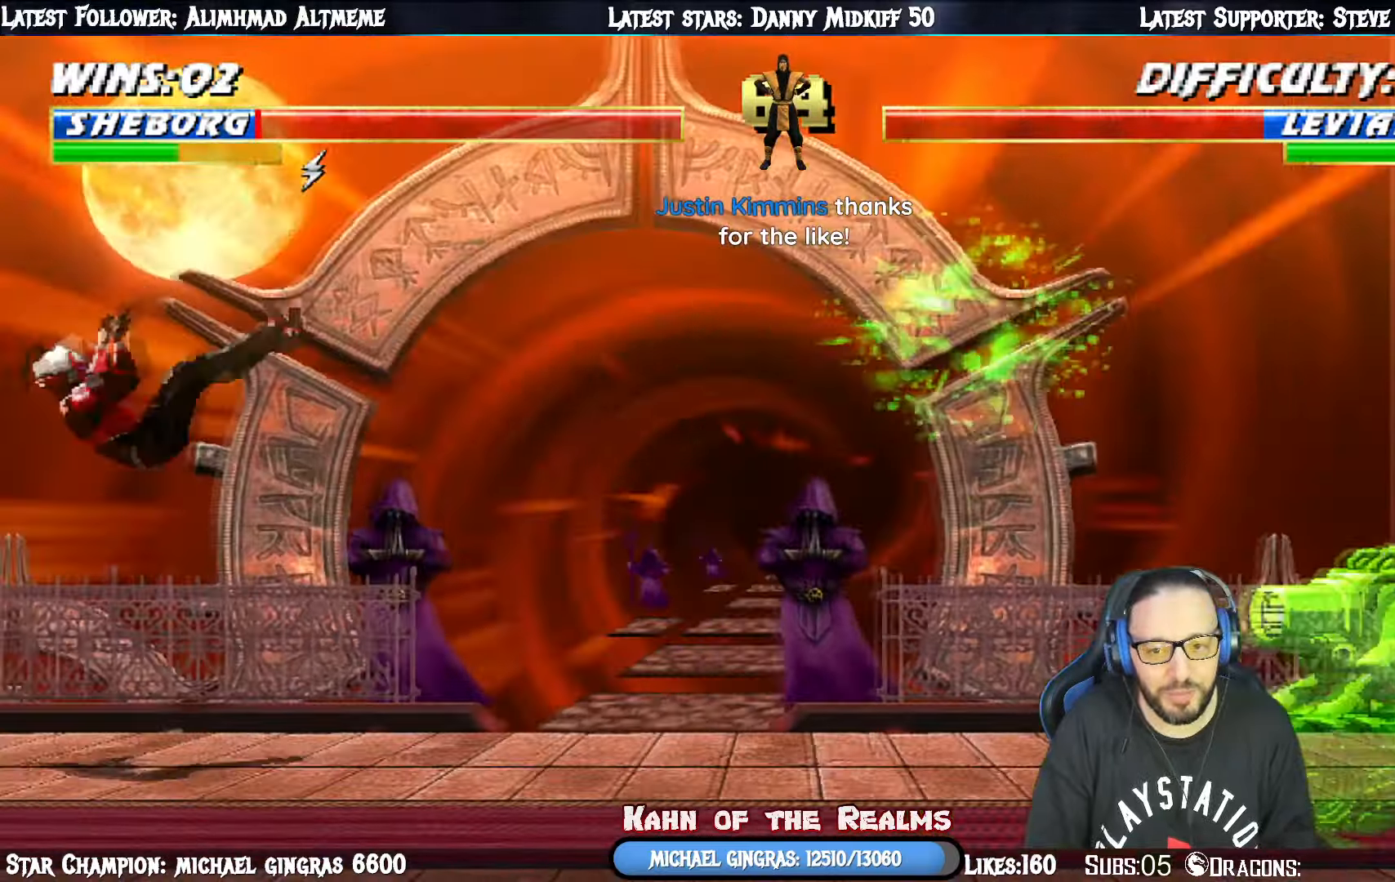
{"buttons": ["L1", "R1", "DPAD_DOWN", "DPAD_LEFT"], "right_stick": "center", "events": []}
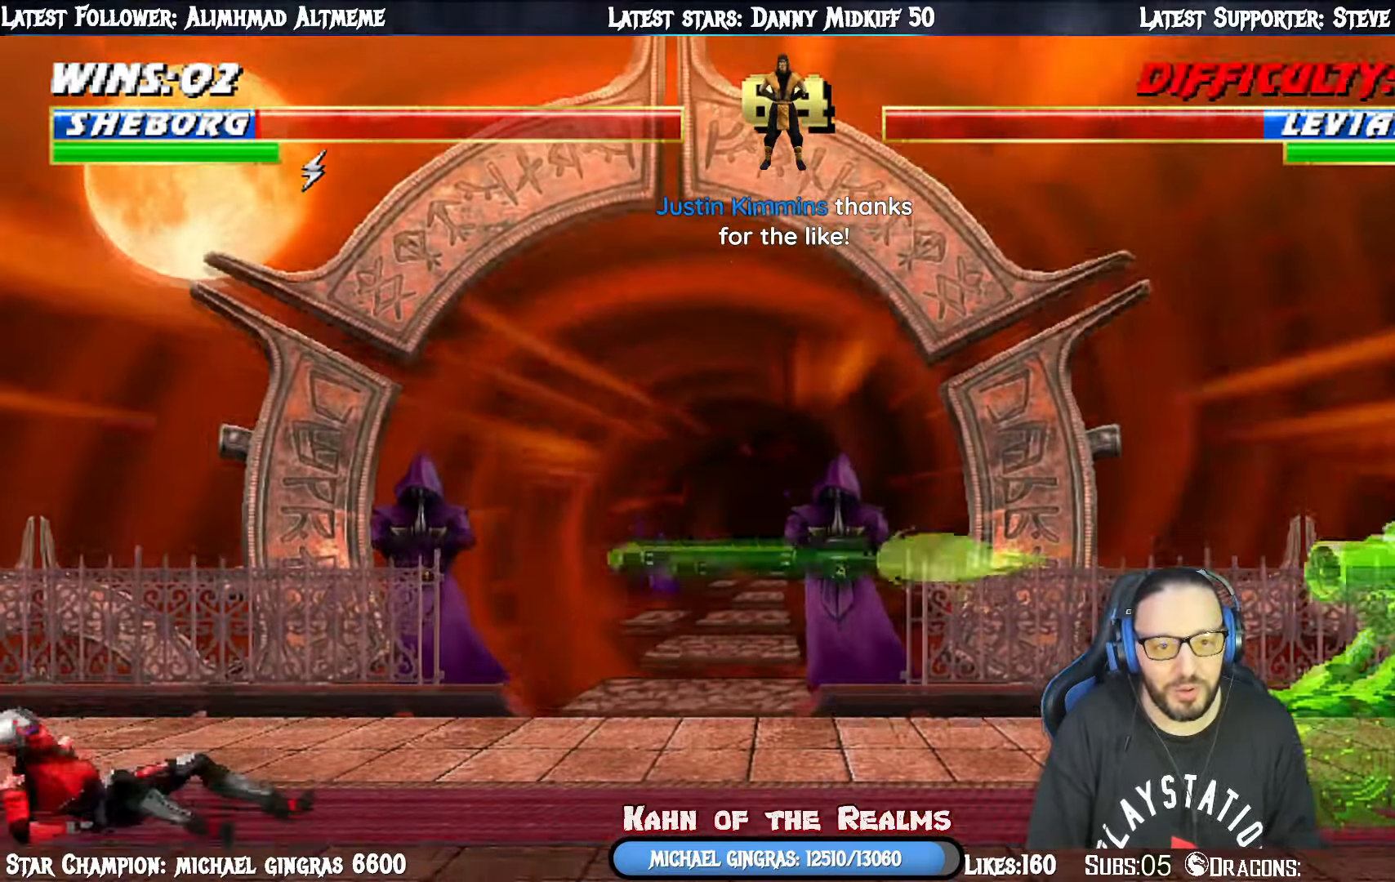
{"buttons": ["DPAD_DOWN", "DPAD_RIGHT"], "right_stick": "center", "events": [[33, "DPAD_DOWN", "up"], [50, "DPAD_DOWN", "down"], [317, "DPAD_DOWN", "up"], [367, "DPAD_LEFT", "up"], [400, "L1", "up"], [417, "R1", "up"], [450, "DPAD_RIGHT", "down"], [467, "DPAD_DOWN", "down"]]}
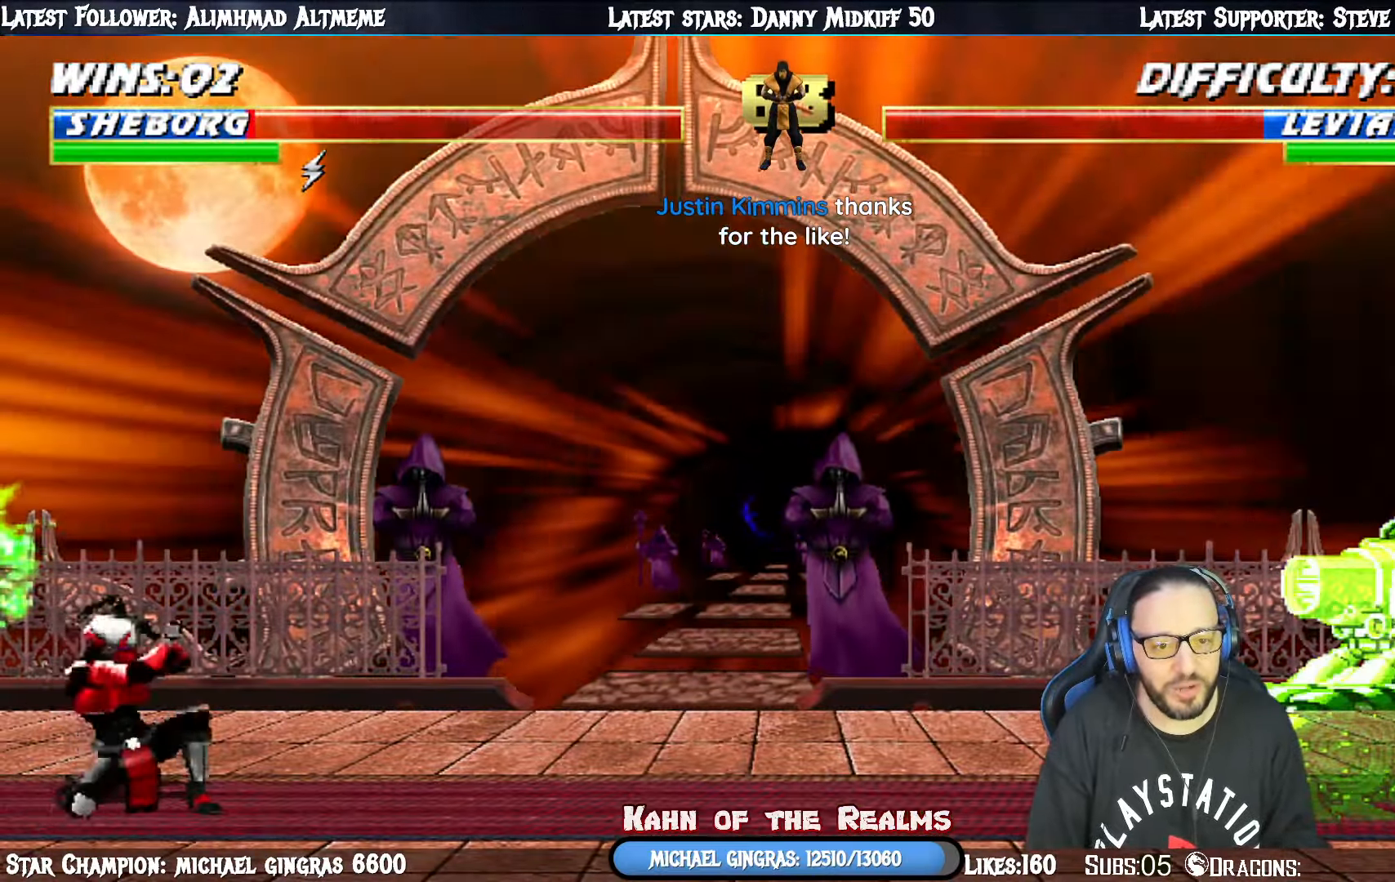
{"buttons": ["R1", "DPAD_DOWN"], "right_stick": "center", "events": [[50, "DPAD_DOWN", "up"], [50, "DPAD_LEFT", "down"], [50, "DPAD_RIGHT", "up"], [50, "SQUARE", "down"], [150, "SQUARE", "up"], [167, "DPAD_LEFT", "up"], [201, "SQUARE", "down"], [251, "DPAD_RIGHT", "down"], [267, "DPAD_DOWN", "down"], [284, "DPAD_RIGHT", "up"], [301, "SQUARE", "up"], [317, "DPAD_LEFT", "down"], [351, "DPAD_DOWN", "up"], [351, "SQUARE", "down"], [384, "SQUARE", "up"], [401, "R1", "down"], [417, "DPAD_LEFT", "up"], [484, "DPAD_DOWN", "down"]]}
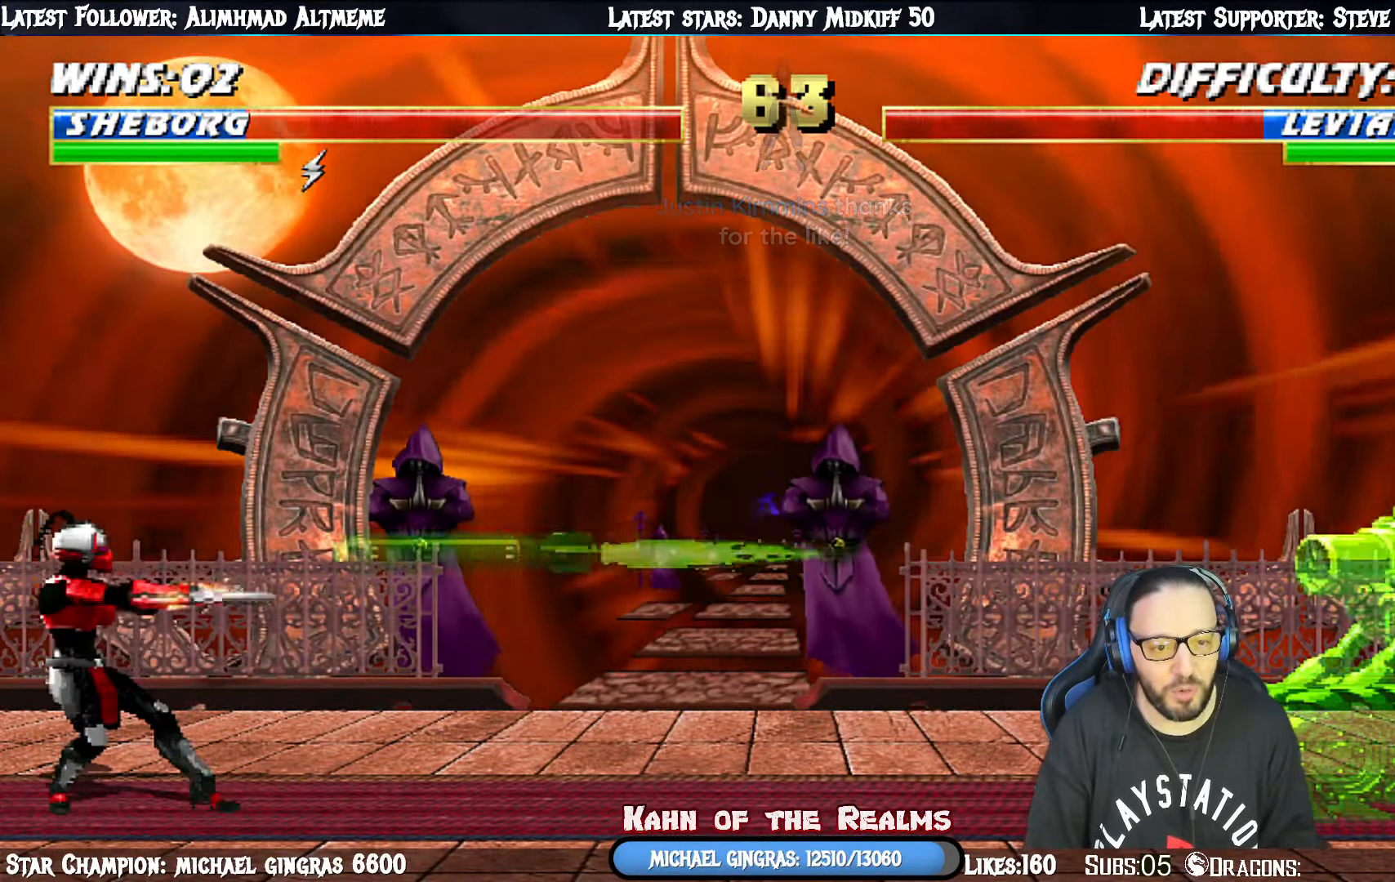
{"buttons": ["DPAD_RIGHT"], "right_stick": "center", "events": [[50, "DPAD_RIGHT", "down"], [83, "DPAD_RIGHT", "up"], [233, "DPAD_RIGHT", "down"], [283, "DPAD_DOWN", "up"], [317, "DPAD_RIGHT", "up"], [367, "R1", "up"], [484, "DPAD_RIGHT", "down"]]}
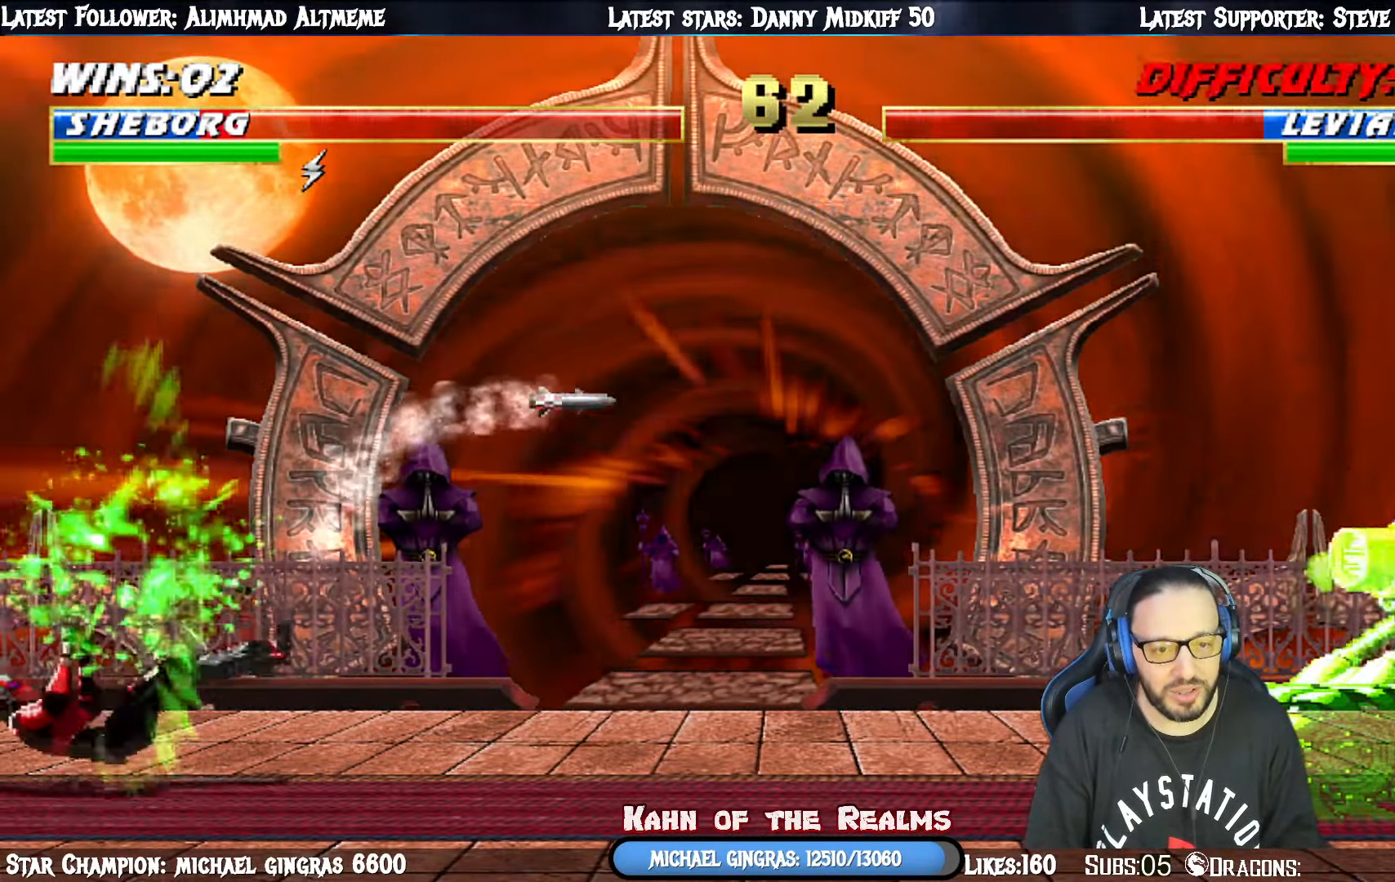
{"buttons": ["L1", "R1", "DPAD_UP", "DPAD_RIGHT"], "right_stick": "center", "events": [[17, "L1", "down"], [384, "DPAD_UP", "down"], [401, "R1", "down"]]}
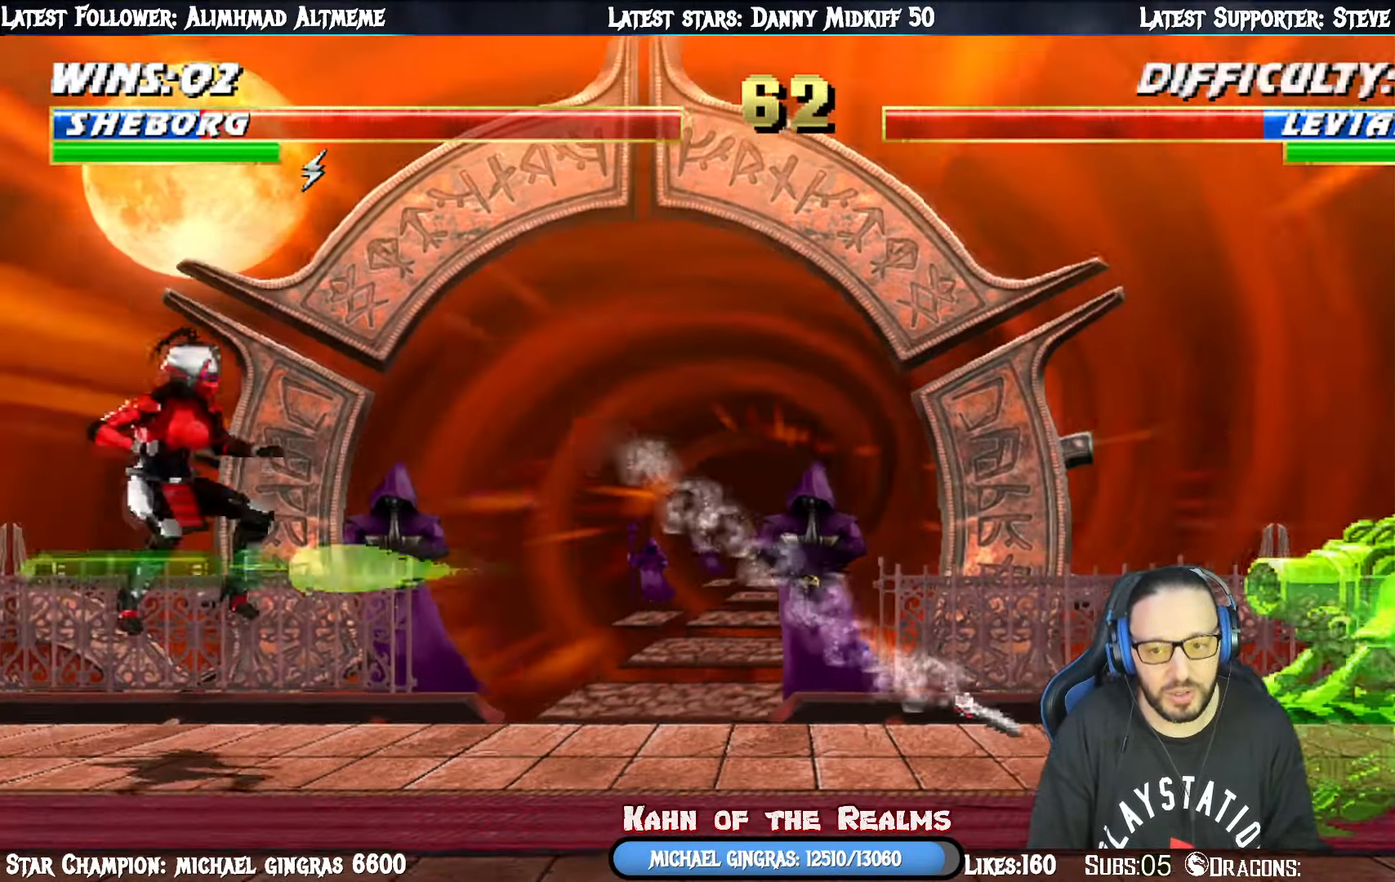
{"buttons": ["L1", "DPAD_RIGHT"], "right_stick": "center", "events": [[33, "DPAD_RIGHT", "up"], [50, "L1", "up"], [67, "DPAD_UP", "up"], [283, "R1", "up"], [450, "DPAD_RIGHT", "down"], [467, "L1", "down"]]}
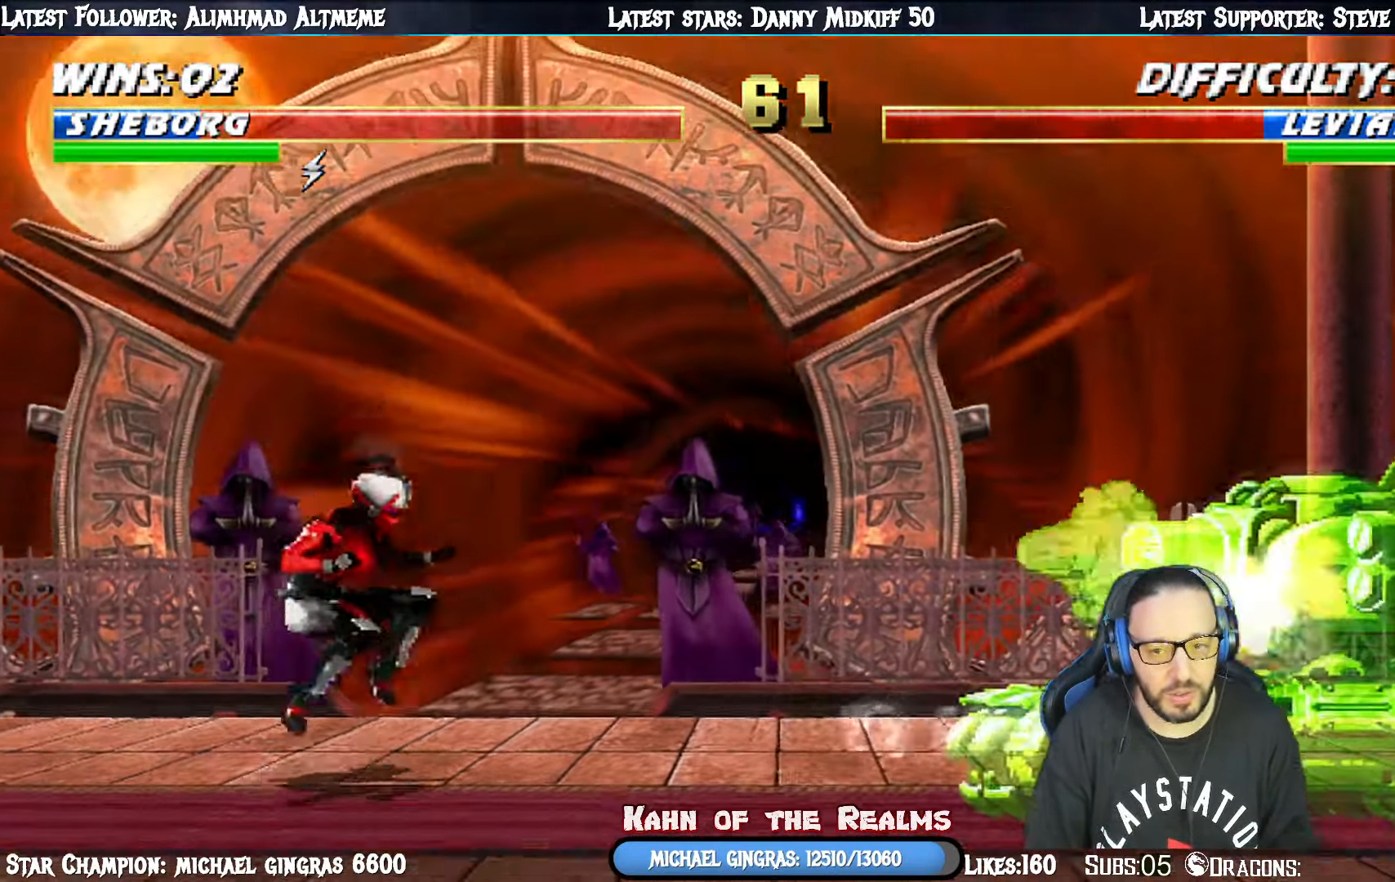
{"buttons": ["R1"], "right_stick": "center", "events": [[34, "R1", "down"], [234, "DPAD_RIGHT", "up"], [234, "L1", "up"]]}
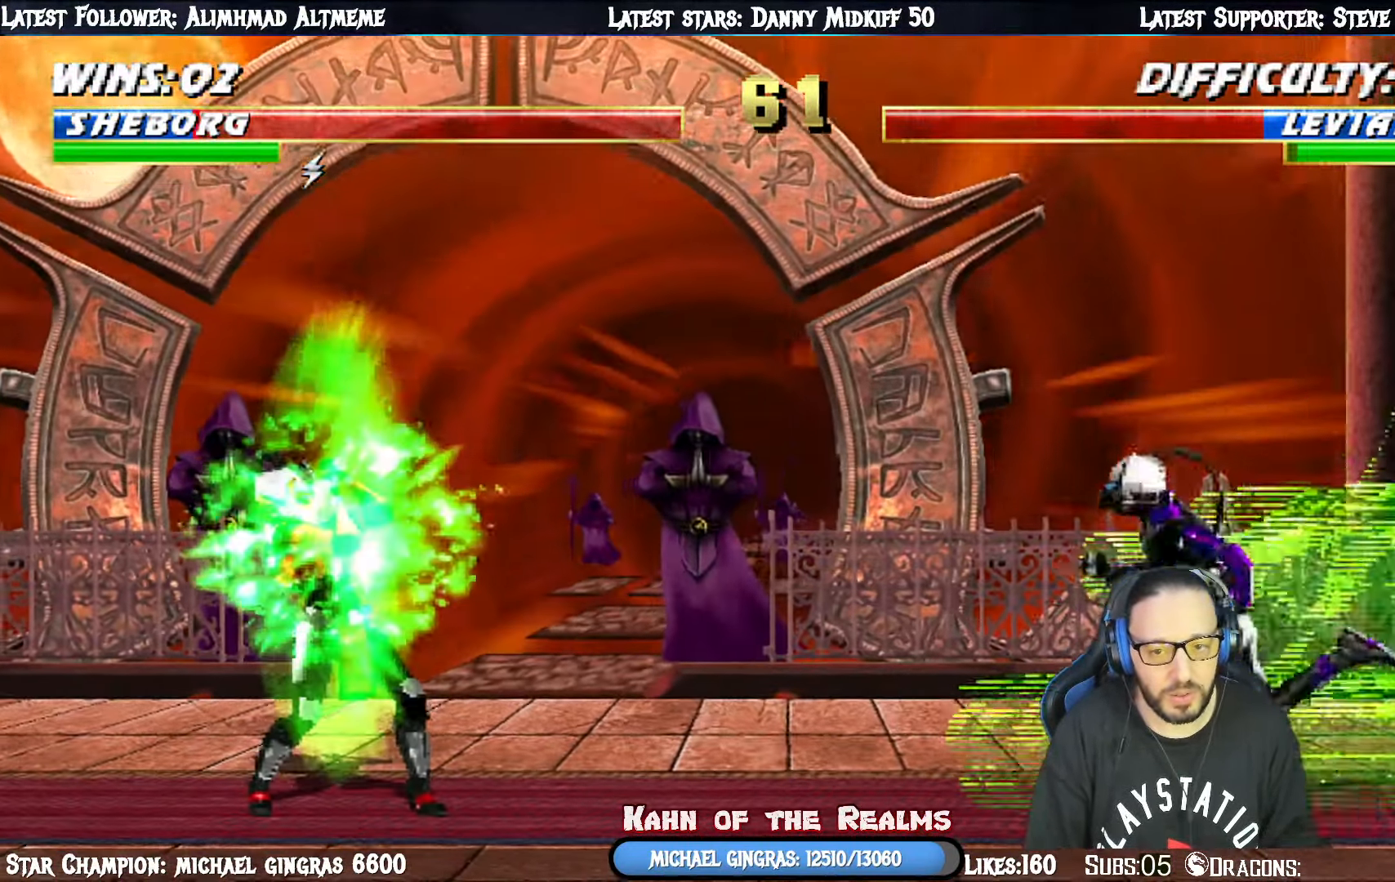
{"buttons": ["L1", "DPAD_LEFT"], "right_stick": "center", "events": [[50, "R1", "up"], [150, "DPAD_RIGHT", "down"], [183, "L1", "down"], [233, "DPAD_UP", "down"], [417, "DPAD_RIGHT", "up"], [434, "DPAD_LEFT", "down"], [434, "DPAD_UP", "up"]]}
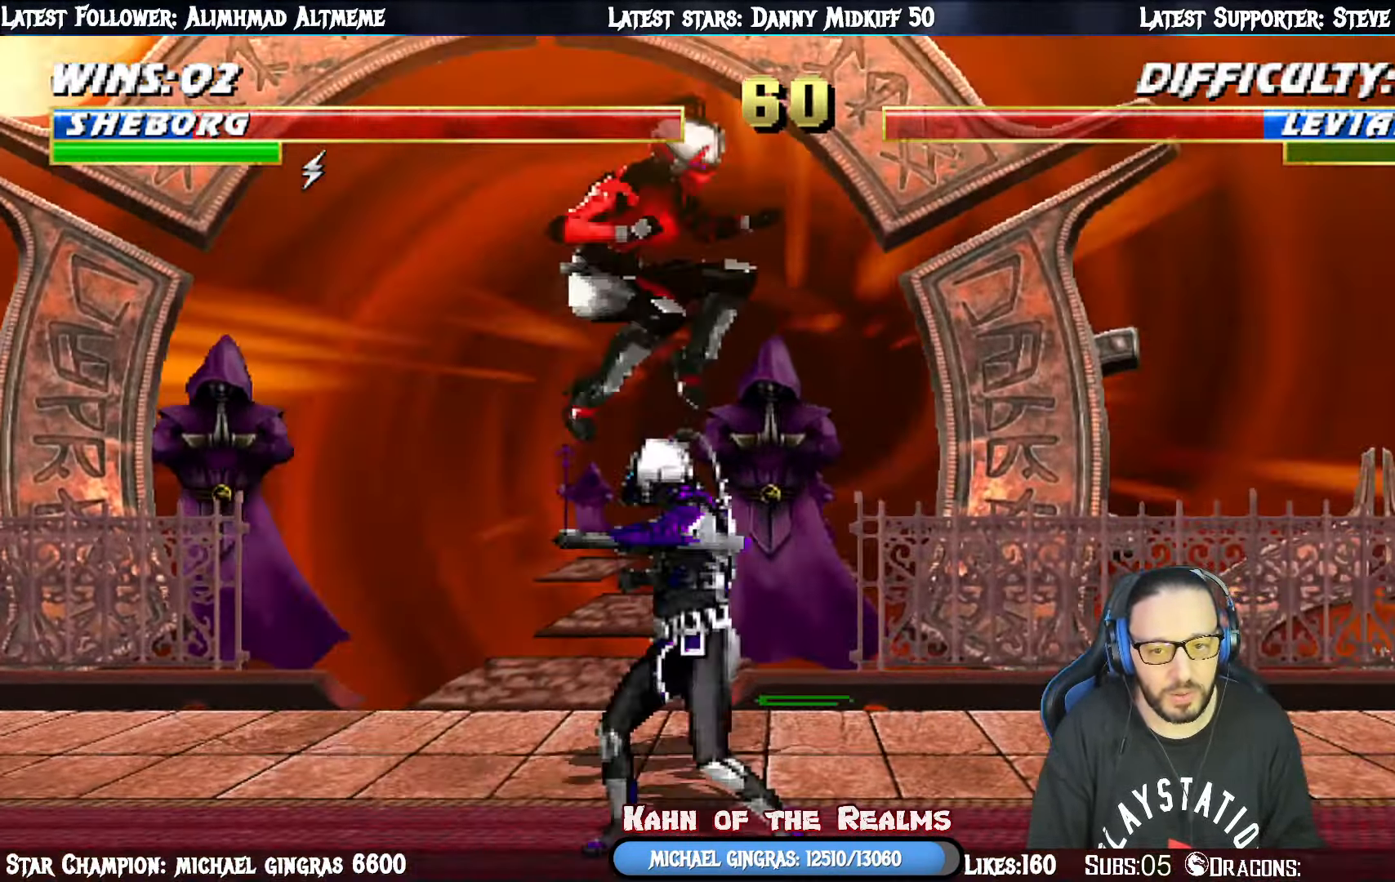
{"buttons": ["L1", "DPAD_DOWN"], "right_stick": "center", "events": [[133, "SQUARE", "down"], [183, "DPAD_DOWN", "down"], [217, "DPAD_LEFT", "up"], [217, "SQUARE", "up"], [317, "SQUARE", "down"], [350, "DPAD_RIGHT", "down"], [367, "DPAD_DOWN", "up"], [367, "DPAD_RIGHT", "up"], [383, "SQUARE", "up"], [433, "DPAD_DOWN", "down"], [449, "DPAD_DOWN", "up"], [449, "DPAD_LEFT", "down"], [516, "DPAD_DOWN", "down"], [516, "DPAD_LEFT", "up"]]}
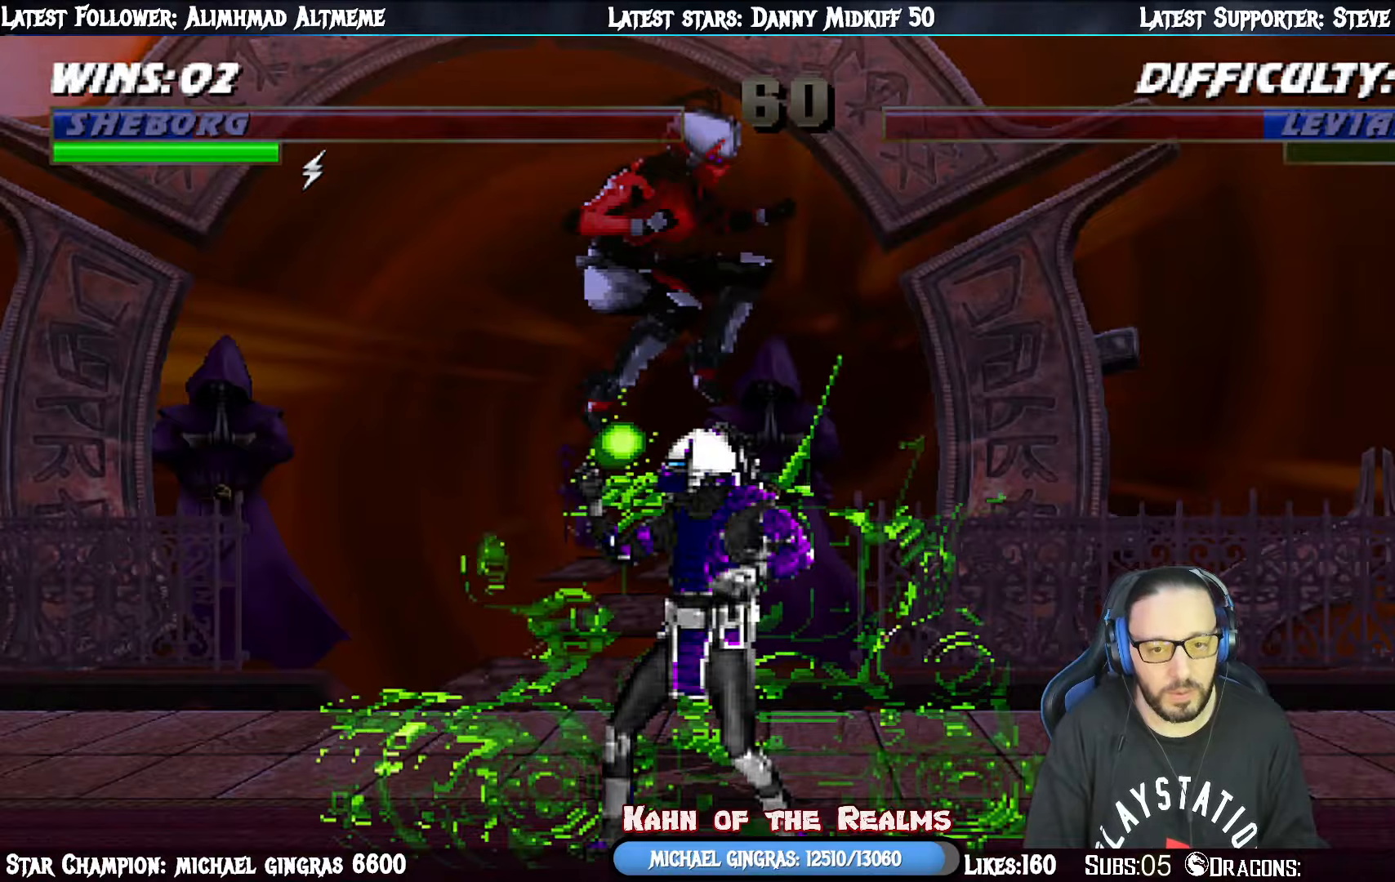
{"buttons": ["L1", "DPAD_LEFT"], "right_stick": "center", "events": [[17, "DPAD_DOWN", "up"], [17, "DPAD_RIGHT", "down"], [100, "DPAD_RIGHT", "up"], [200, "L1", "up"], [250, "DPAD_RIGHT", "down"], [250, "L1", "down"], [334, "DPAD_DOWN", "down"], [334, "SQUARE", "down"], [350, "DPAD_RIGHT", "up"], [367, "DPAD_DOWN", "up"], [367, "DPAD_LEFT", "down"], [434, "SQUARE", "up"]]}
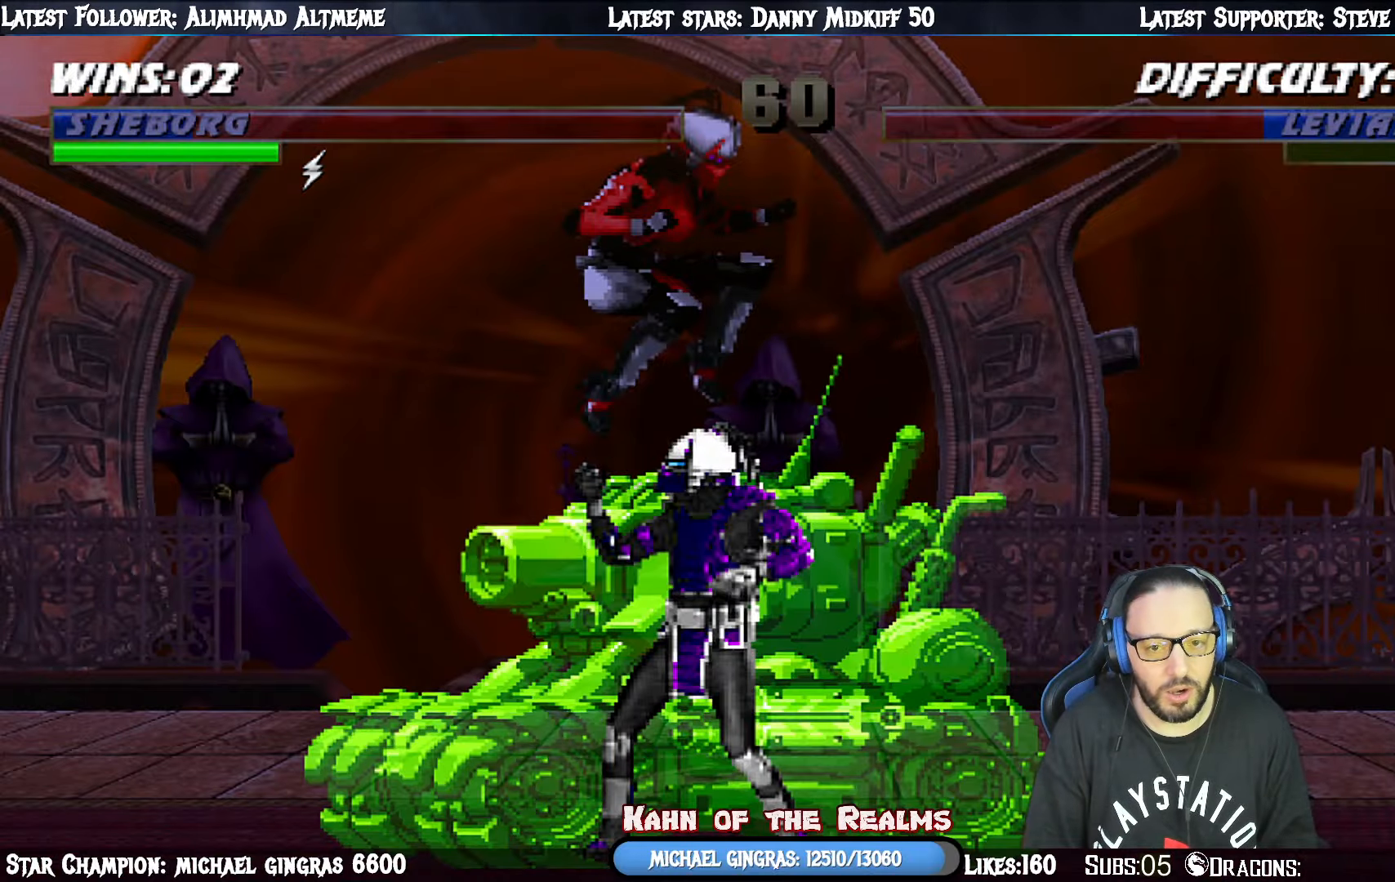
{"buttons": ["L1", "DPAD_LEFT"], "right_stick": "center", "events": [[50, "SQUARE", "down"], [117, "SQUARE", "up"], [217, "SQUARE", "down"], [284, "SQUARE", "up"], [384, "SQUARE", "down"], [434, "DPAD_UP", "down"], [450, "SQUARE", "up"], [467, "DPAD_UP", "up"]]}
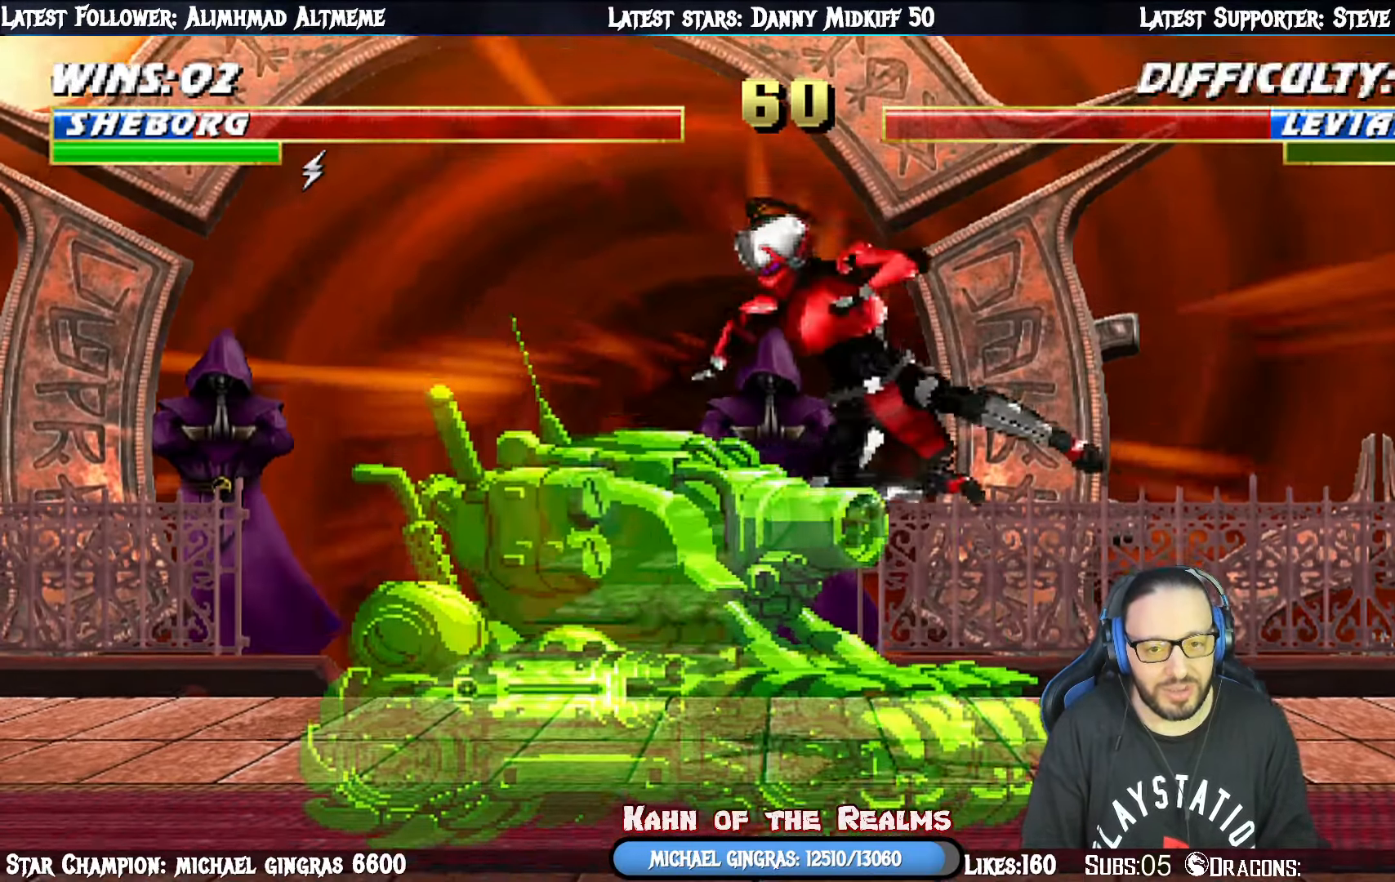
{"buttons": ["TRIANGLE", "L1", "DPAD_RIGHT"], "right_stick": "center", "events": [[34, "SQUARE", "down"], [101, "DPAD_UP", "down"], [117, "SQUARE", "up"], [151, "DPAD_LEFT", "up"], [167, "DPAD_UP", "up"], [167, "SQUARE", "down"], [217, "DPAD_RIGHT", "down"], [251, "SQUARE", "up"], [301, "TRIANGLE", "down"], [434, "TRIANGLE", "up"], [451, "TRIANGLE", "down"]]}
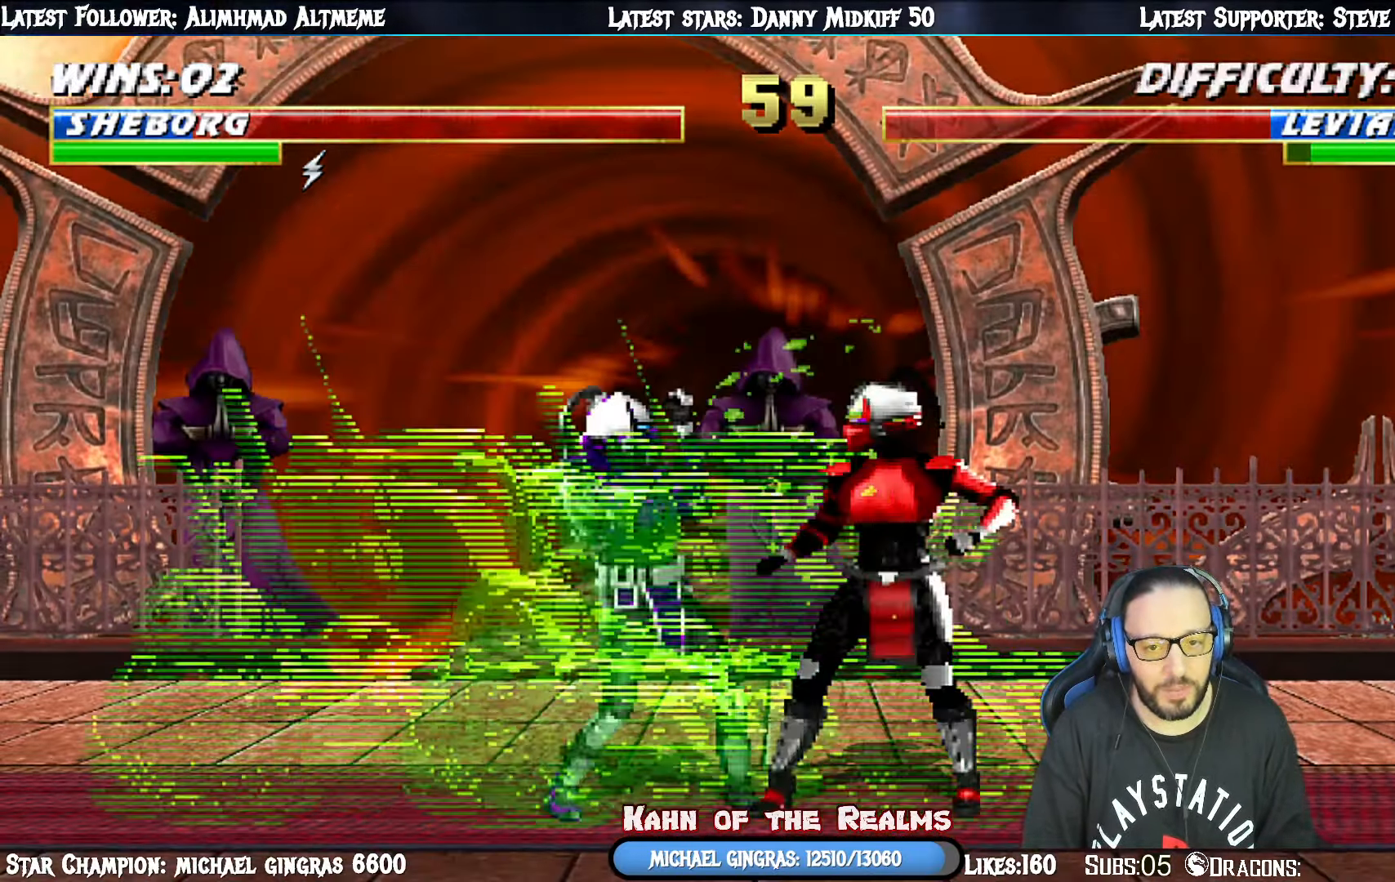
{"buttons": ["L1", "DPAD_UP", "DPAD_LEFT"], "right_stick": "center", "events": [[67, "TRIANGLE", "up"], [100, "TRIANGLE", "down"], [133, "DPAD_UP", "down"], [200, "DPAD_RIGHT", "up"], [200, "DPAD_UP", "up"], [267, "TRIANGLE", "up"], [317, "DPAD_LEFT", "down"], [317, "DPAD_UP", "down"]]}
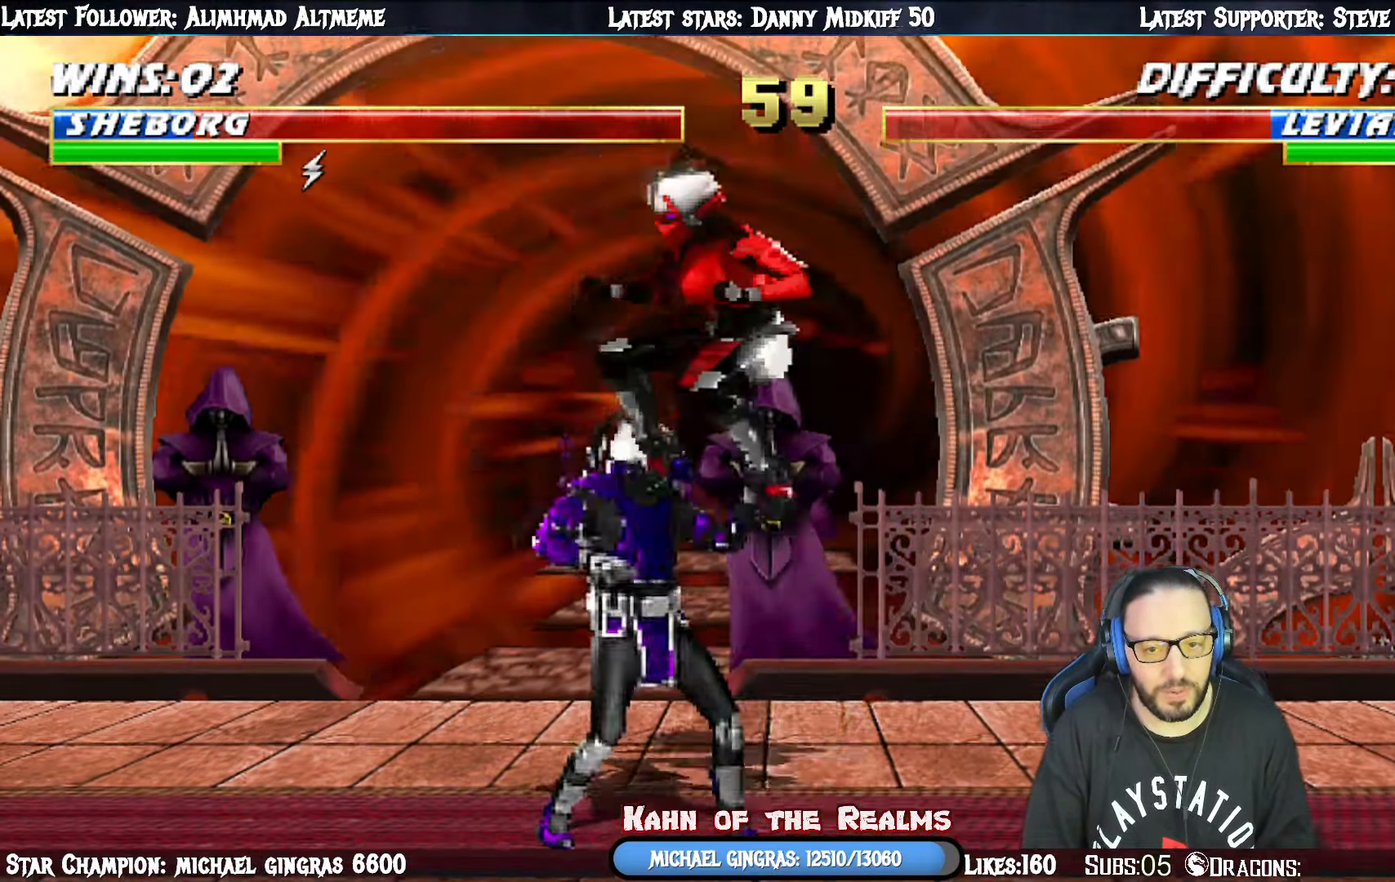
{"buttons": ["L1"], "right_stick": "center", "events": [[101, "DPAD_LEFT", "up"], [134, "DPAD_RIGHT", "down"], [134, "DPAD_UP", "up"], [184, "SQUARE", "down"], [284, "SQUARE", "up"], [367, "SQUARE", "down"], [451, "SQUARE", "up"], [484, "DPAD_RIGHT", "up"]]}
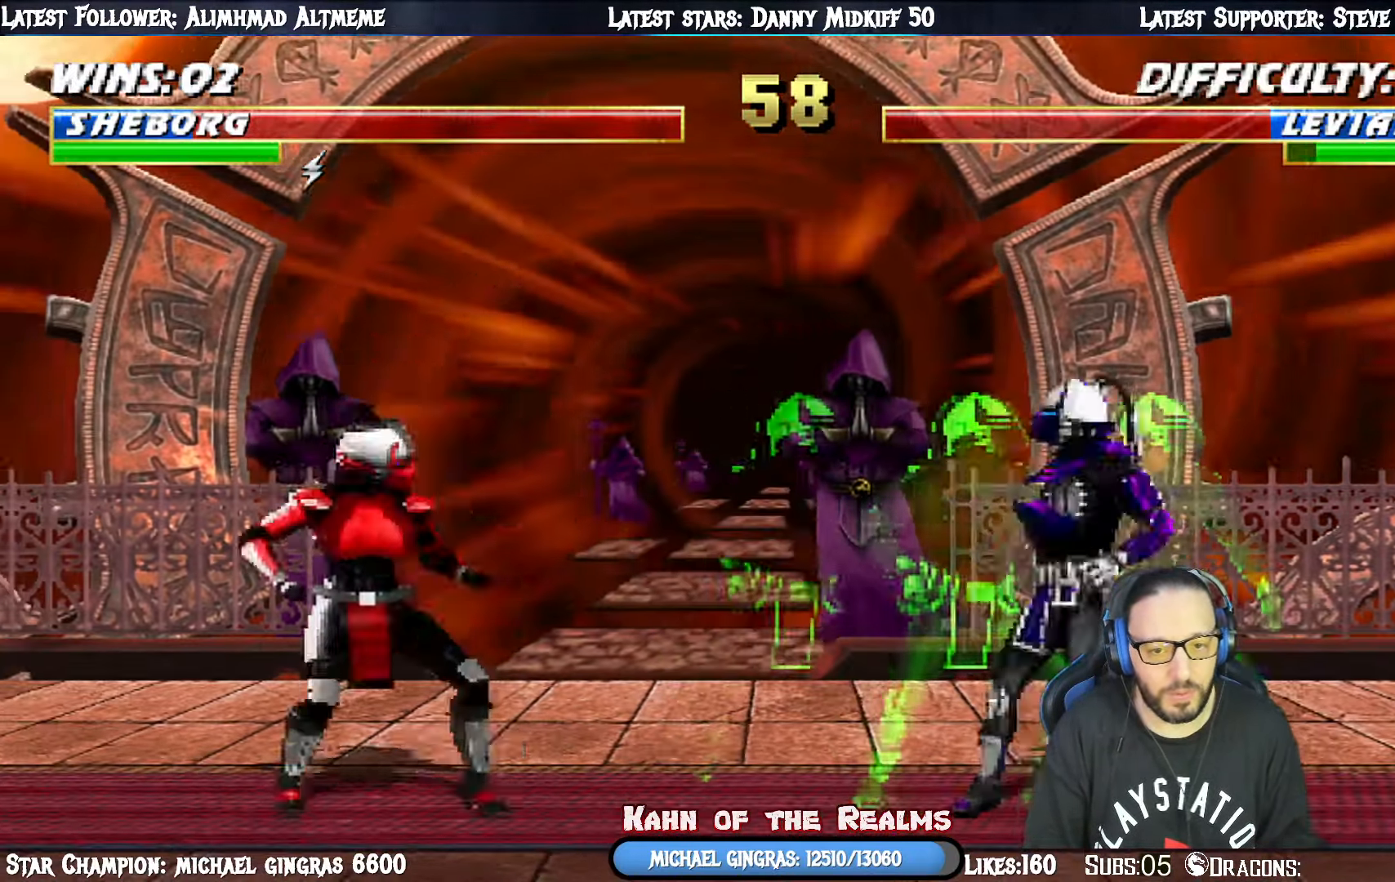
{"buttons": ["SQUARE", "L1"], "right_stick": "center", "events": [[83, "DPAD_UP", "down"], [100, "DPAD_RIGHT", "down"], [467, "DPAD_UP", "up"], [467, "SQUARE", "down"], [500, "DPAD_RIGHT", "up"]]}
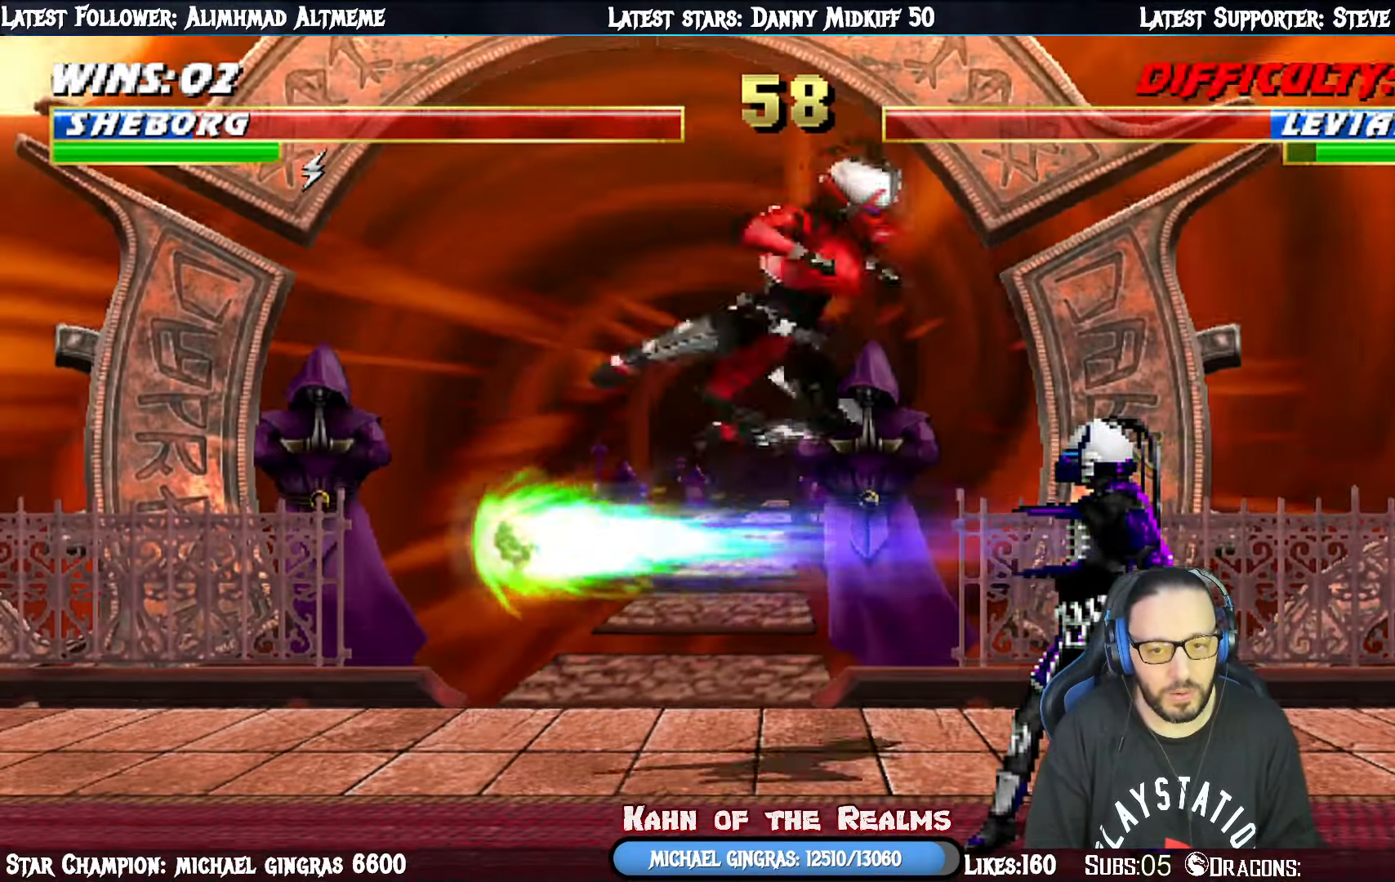
{"buttons": ["L1", "DPAD_LEFT"], "right_stick": "center", "events": [[67, "DPAD_LEFT", "down"], [67, "SQUARE", "up"], [151, "SQUARE", "down"], [217, "SQUARE", "up"], [301, "SQUARE", "down"], [468, "SQUARE", "up"]]}
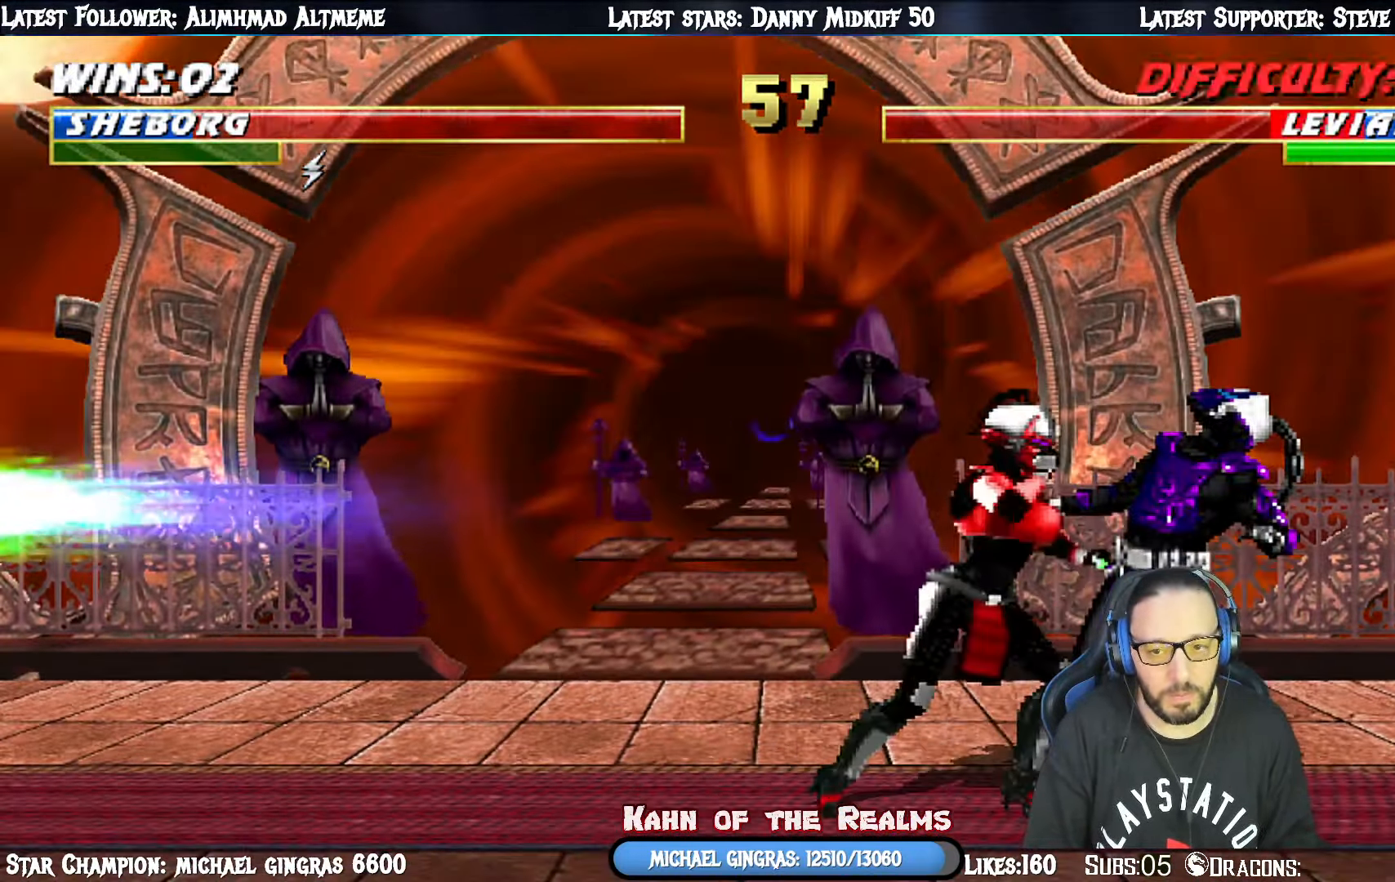
{"buttons": ["L1", "DPAD_LEFT"], "right_stick": "center", "events": [[17, "TRIANGLE", "down"], [117, "TRIANGLE", "up"], [183, "TRIANGLE", "down"], [300, "TRIANGLE", "up"], [350, "TRIANGLE", "down"], [434, "DPAD_UP", "down"], [467, "TRIANGLE", "up"], [500, "DPAD_UP", "up"]]}
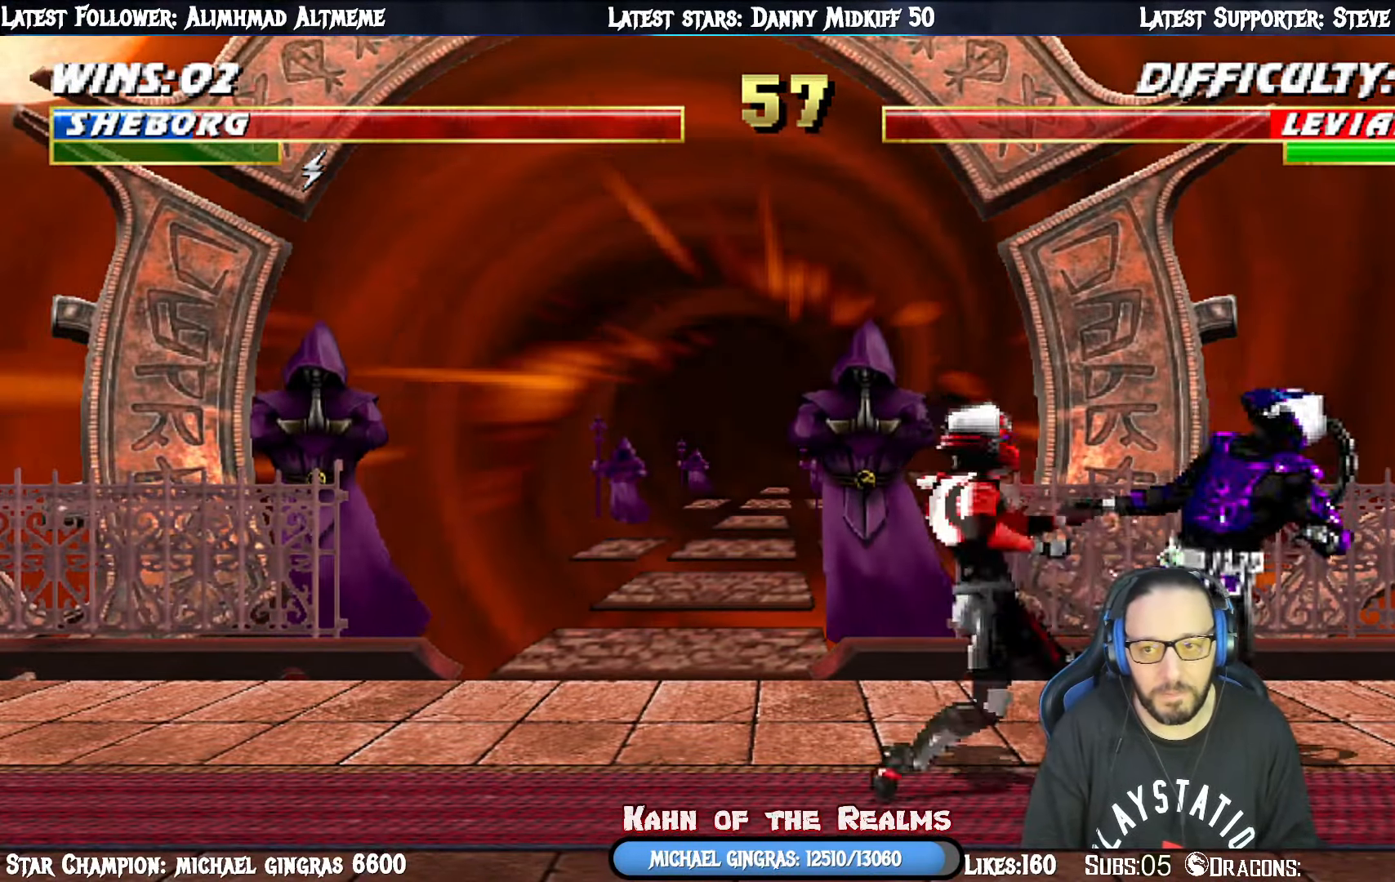
{"buttons": ["DPAD_RIGHT"], "right_stick": "center", "events": [[17, "TRIANGLE", "down"], [67, "DPAD_LEFT", "up"], [101, "L1", "up"], [367, "DPAD_RIGHT", "down"], [367, "TRIANGLE", "up"]]}
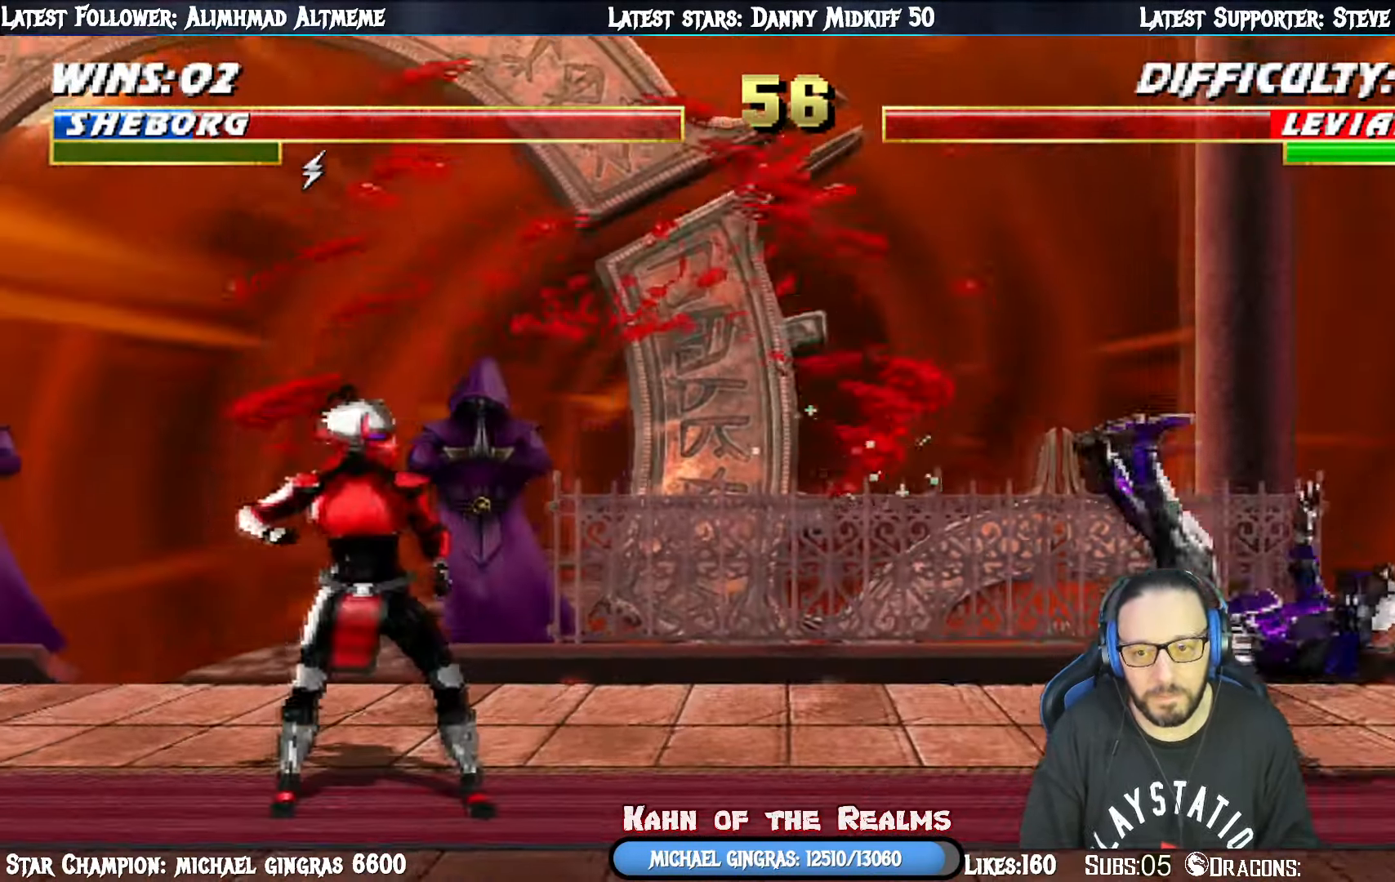
{"buttons": ["DPAD_RIGHT"], "right_stick": "center", "events": []}